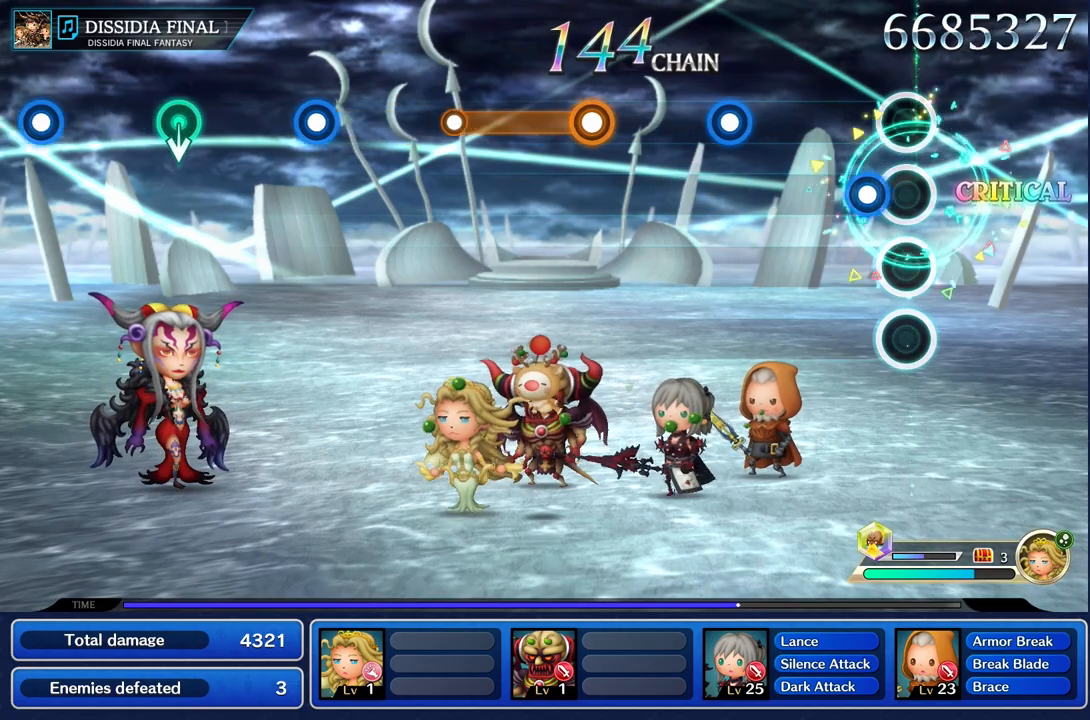
Gameplay with a controller (PlayStation layout); each line is a JSON object with the inputs held at the frame after it. "events" lists button and stick changes between this image and that frame as [ms after this image, input, new state], when the widget could be followed in between. Not read: CIRCLE L3 R2 R3 SQUARE.
{"buttons": [], "left_stick": "center", "right_stick": "center", "events": [[151, "R1", "down"], [284, "R1", "up"]]}
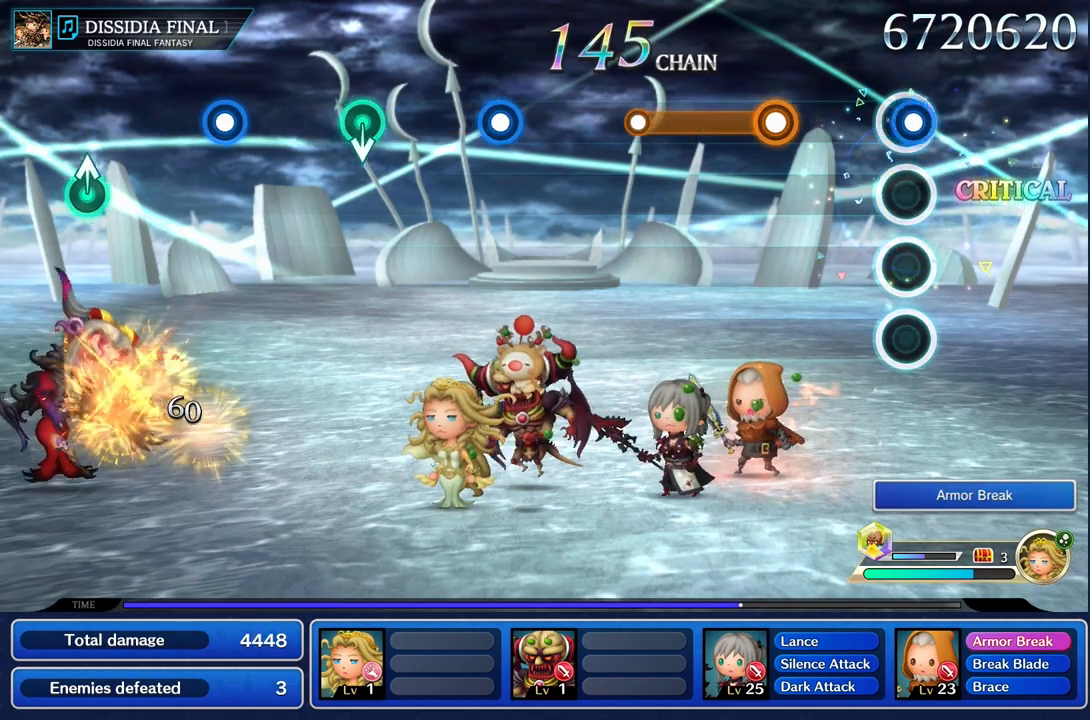
{"buttons": ["R1"], "left_stick": "center", "right_stick": "center", "events": [[17, "R1", "down"], [150, "R1", "up"], [400, "R1", "down"]]}
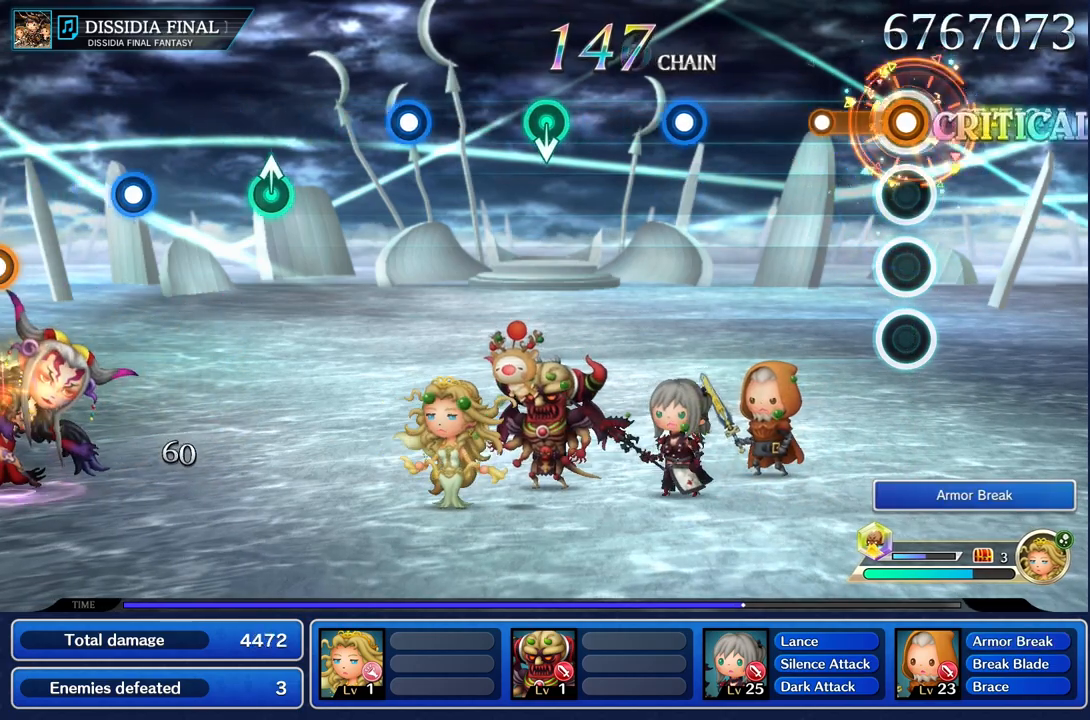
{"buttons": [], "left_stick": "center", "right_stick": "center", "events": [[267, "R1", "up"]]}
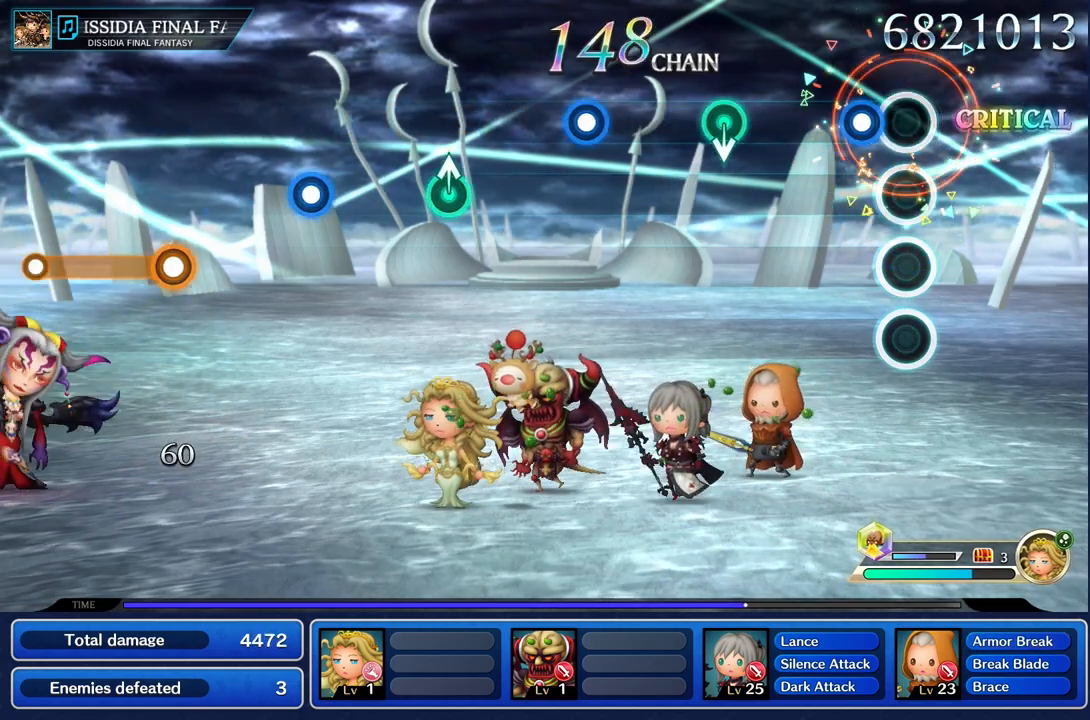
{"buttons": [], "left_stick": "center", "right_stick": "center", "events": [[150, "R1", "down"], [267, "R1", "up"]]}
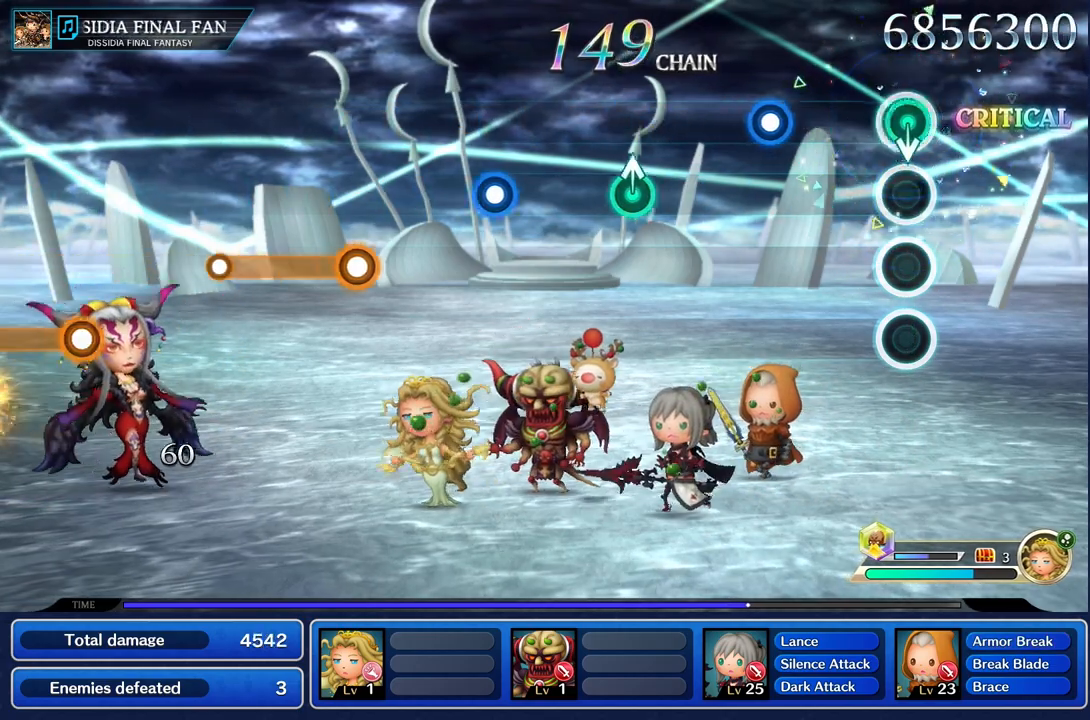
{"buttons": ["R1"], "left_stick": "center", "right_stick": "center", "events": [[50, "left_stick", "down"], [200, "left_stick", "center"], [434, "R1", "down"]]}
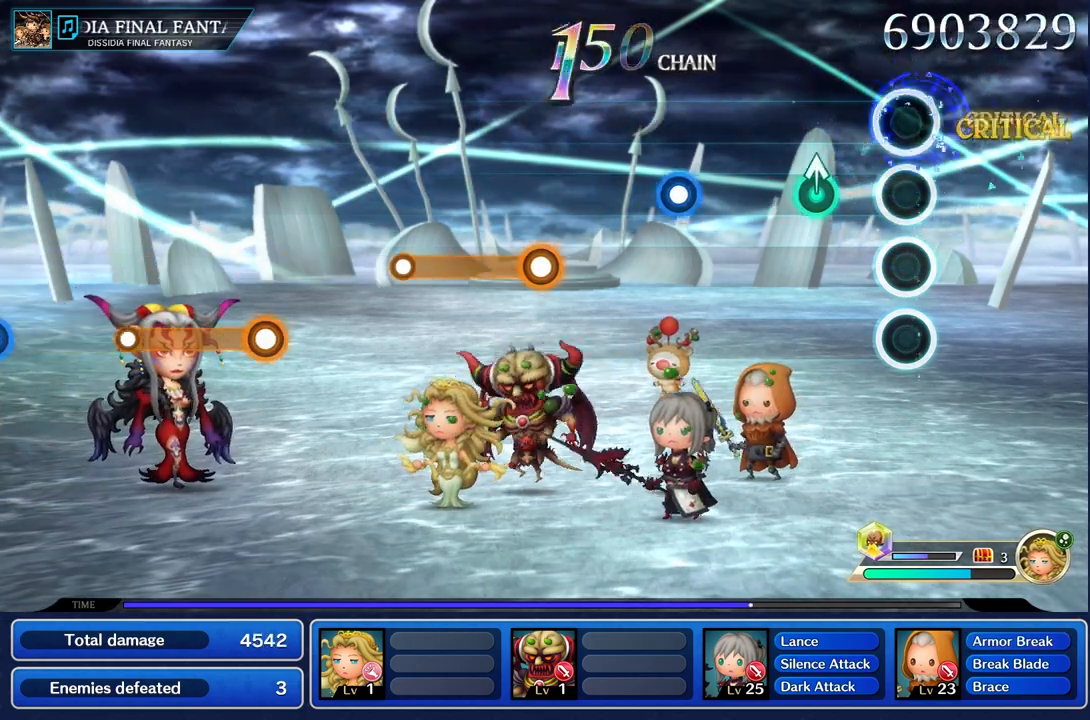
{"buttons": [], "left_stick": "center", "right_stick": "center", "events": [[34, "R1", "up"], [284, "left_stick", "up"], [417, "left_stick", "center"]]}
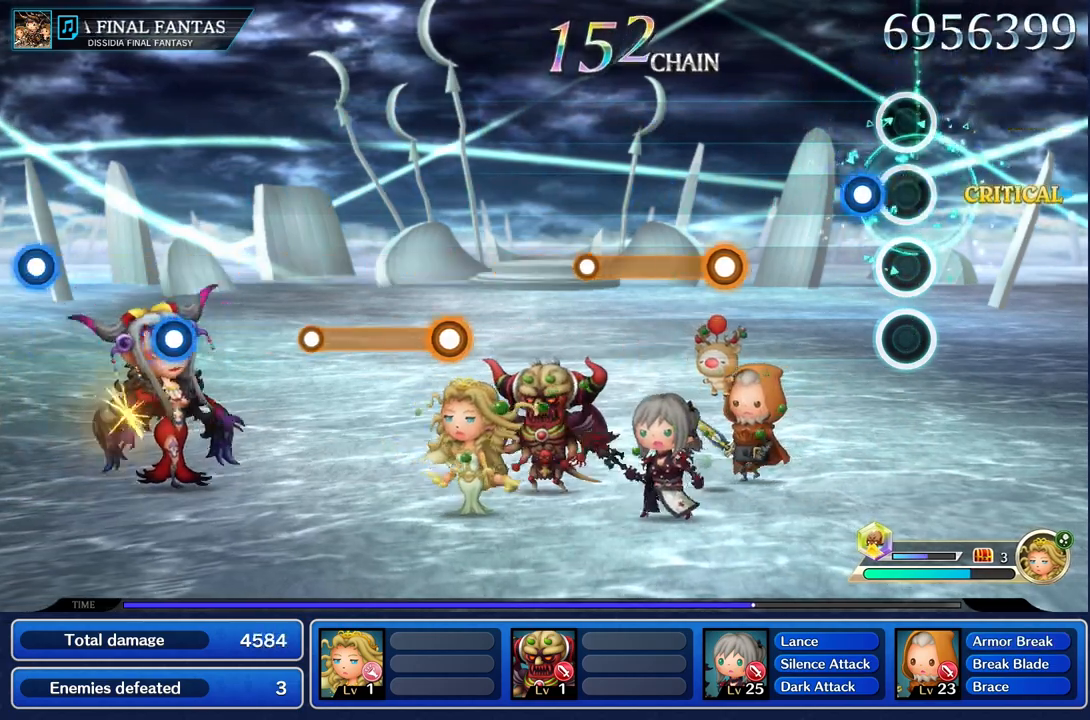
{"buttons": [], "left_stick": "center", "right_stick": "center", "events": [[150, "R1", "down"], [267, "R1", "up"]]}
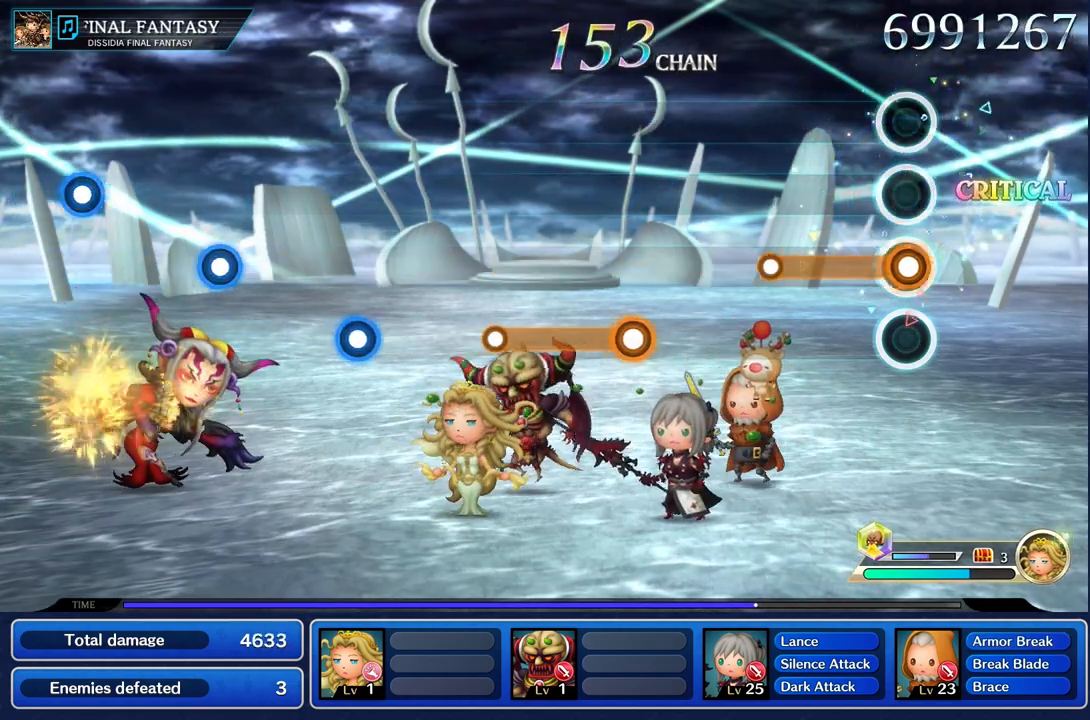
{"buttons": [], "left_stick": "center", "right_stick": "center", "events": [[34, "R1", "down"], [384, "R1", "up"]]}
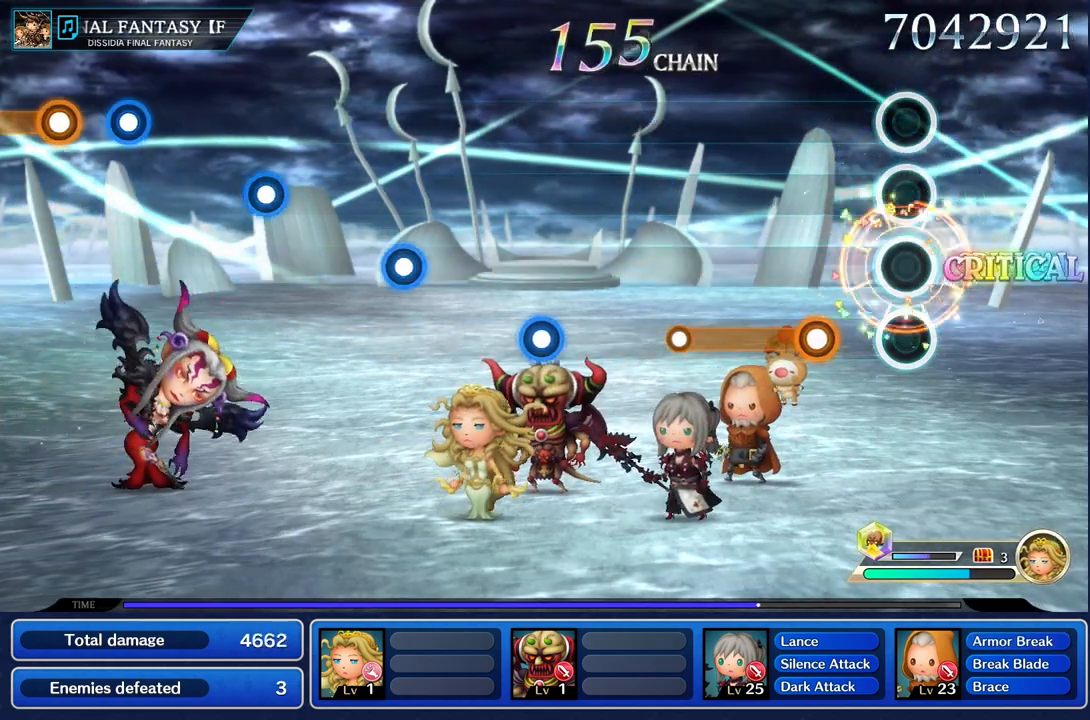
{"buttons": ["R1"], "left_stick": "center", "right_stick": "center", "events": [[267, "R1", "down"]]}
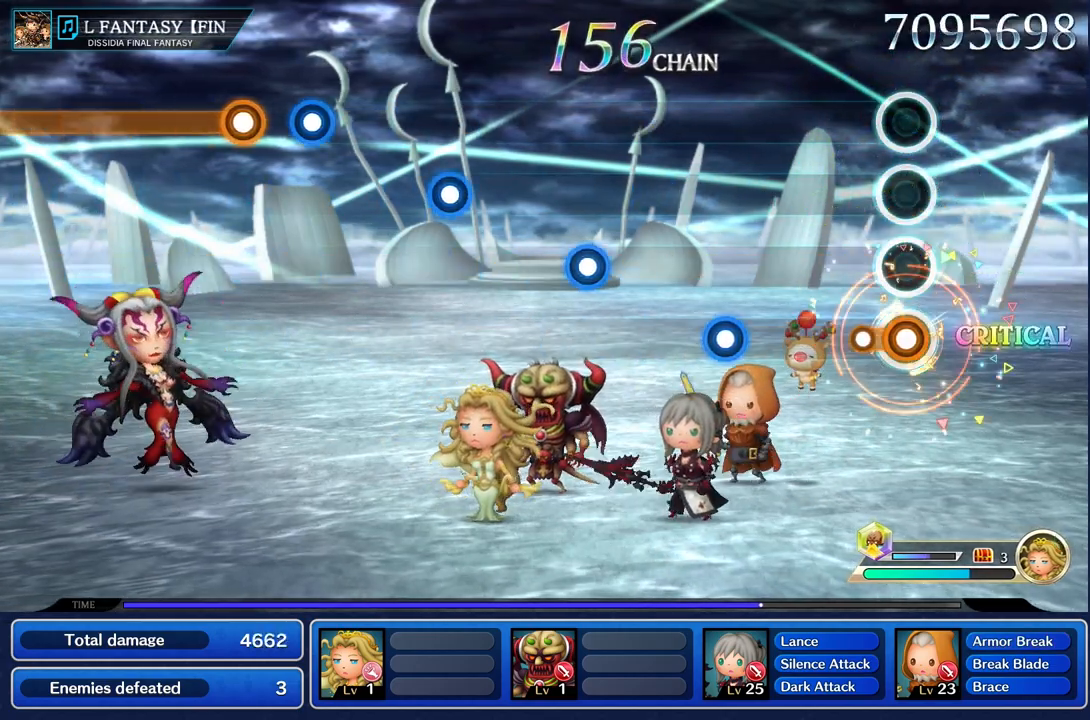
{"buttons": [], "left_stick": "center", "right_stick": "center", "events": [[134, "R1", "up"]]}
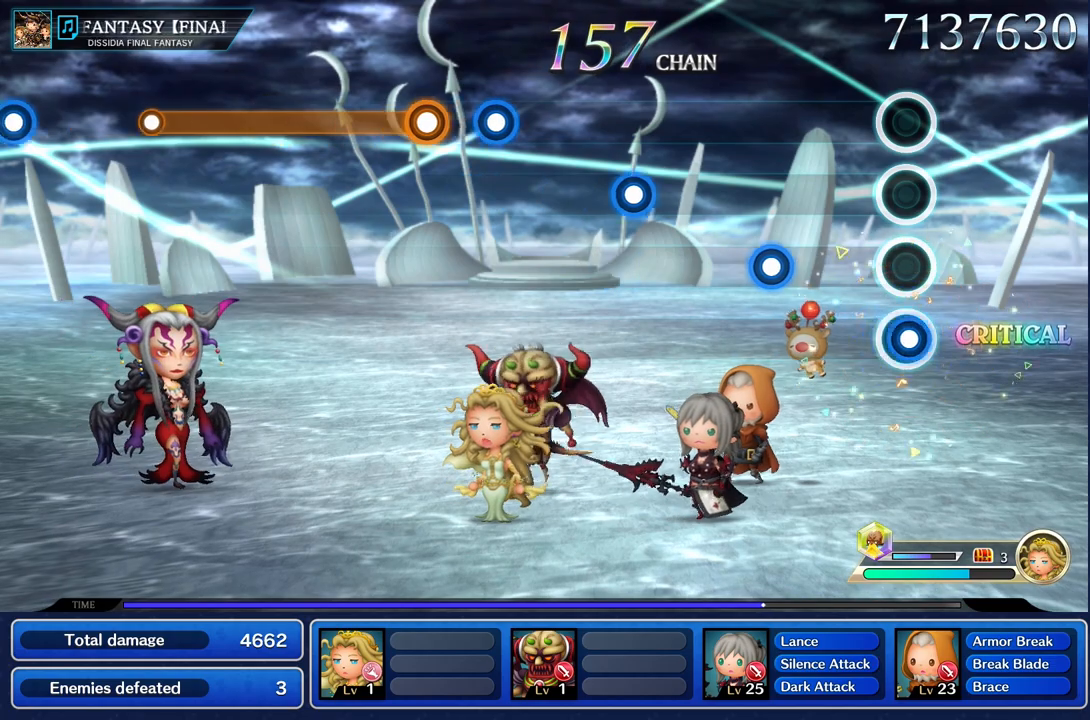
{"buttons": ["R1"], "left_stick": "center", "right_stick": "center", "events": [[16, "R1", "down"], [133, "R1", "up"], [400, "R1", "down"]]}
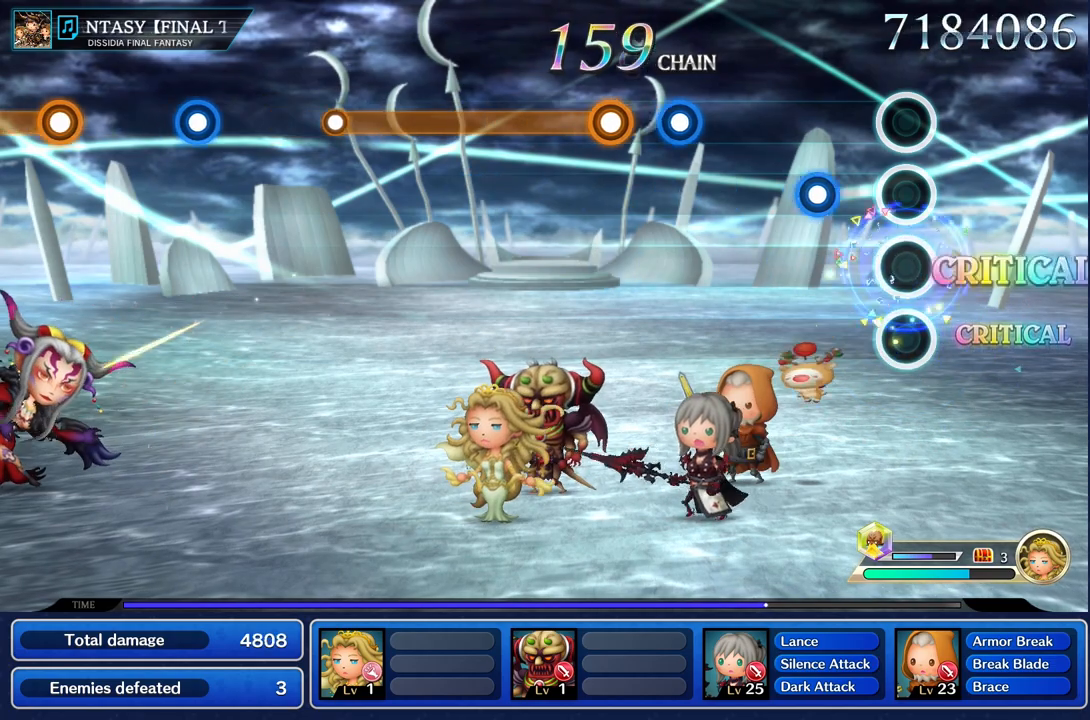
{"buttons": [], "left_stick": "center", "right_stick": "center", "events": [[17, "R1", "up"], [284, "R1", "down"], [417, "R1", "up"]]}
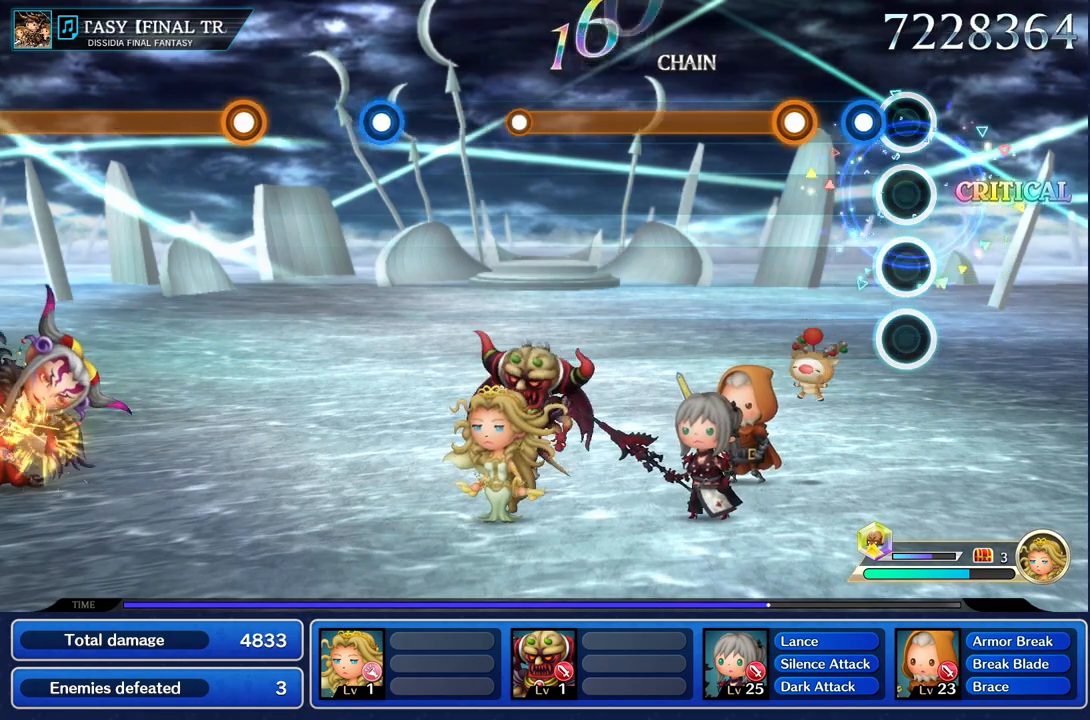
{"buttons": ["R1"], "left_stick": "center", "right_stick": "center", "events": [[167, "R1", "down"], [250, "R1", "up"], [367, "R1", "down"]]}
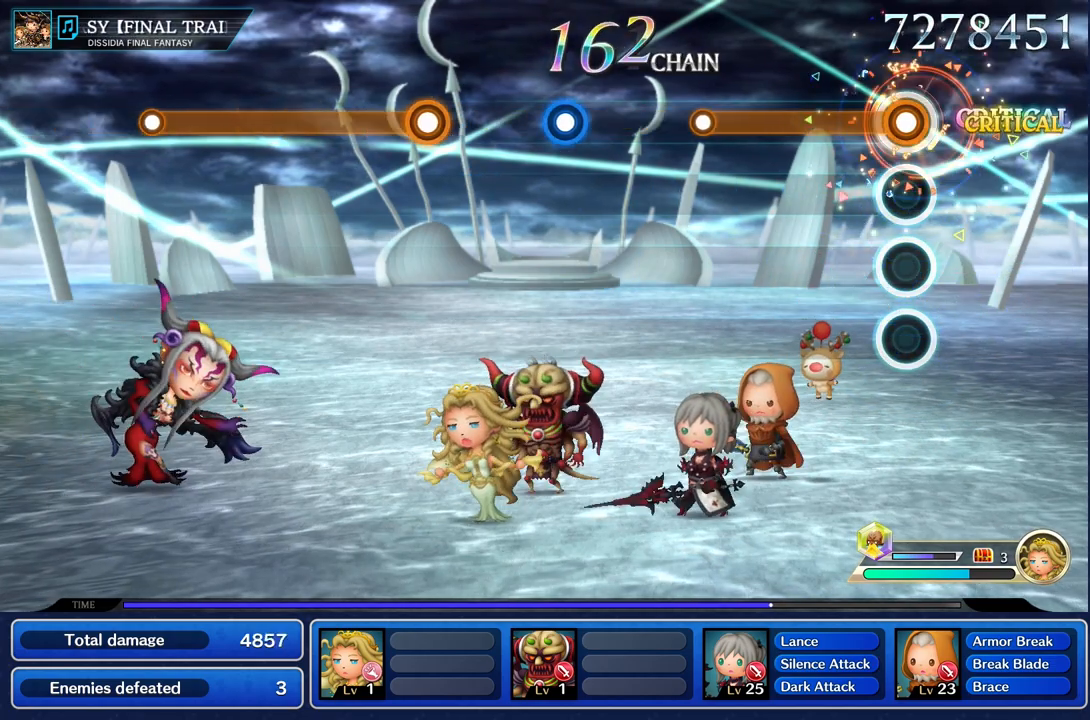
{"buttons": ["R1"], "left_stick": "center", "right_stick": "center", "events": []}
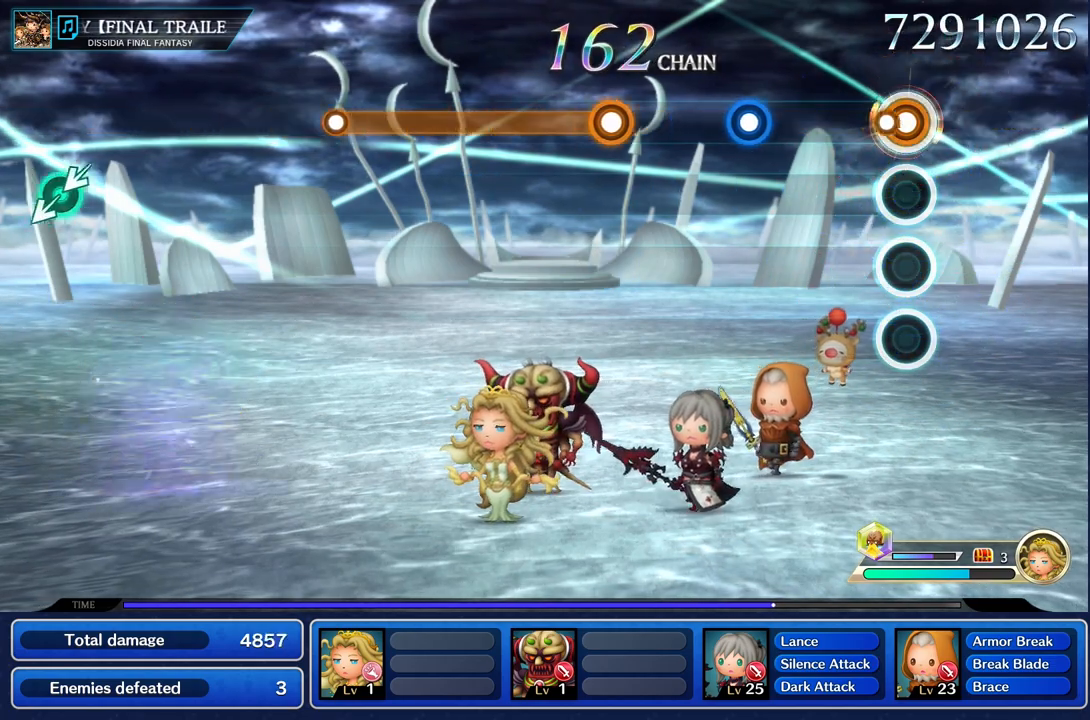
{"buttons": ["R1"], "left_stick": "center", "right_stick": "center", "events": [[83, "R1", "up"], [467, "R1", "down"]]}